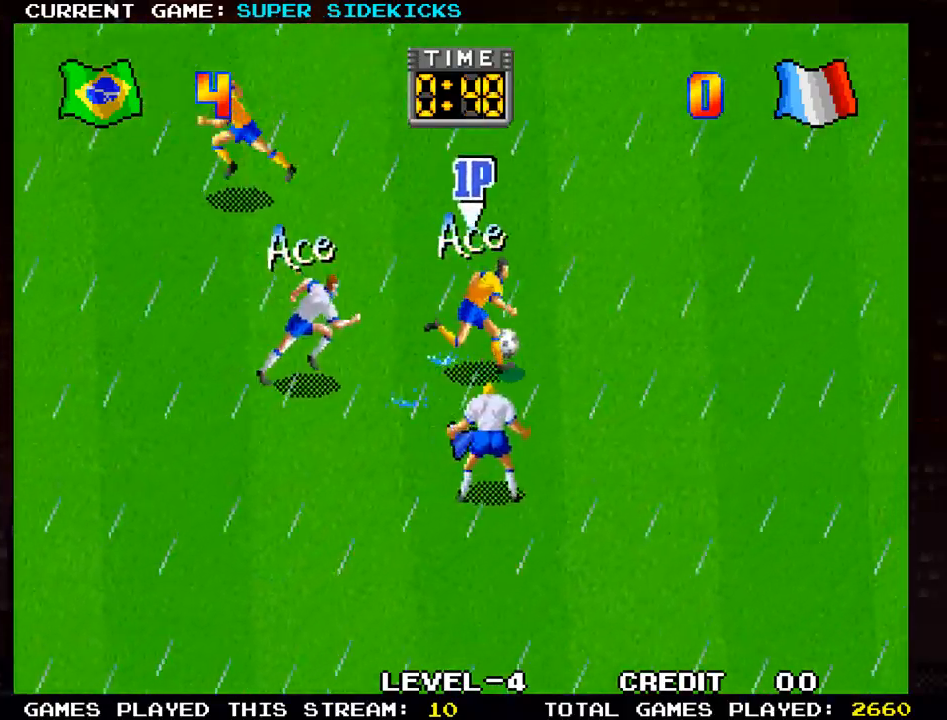
Gameplay with a controller (arcade stick); each line is a JSON object with the inputs held at the frame after it. "events" lists button and stick changes between this image and that frame as [ms after this image, input, new state], when the widget could be followed in between. Not read: L3 R3.
{"buttons": [], "left_stick": "right", "events": []}
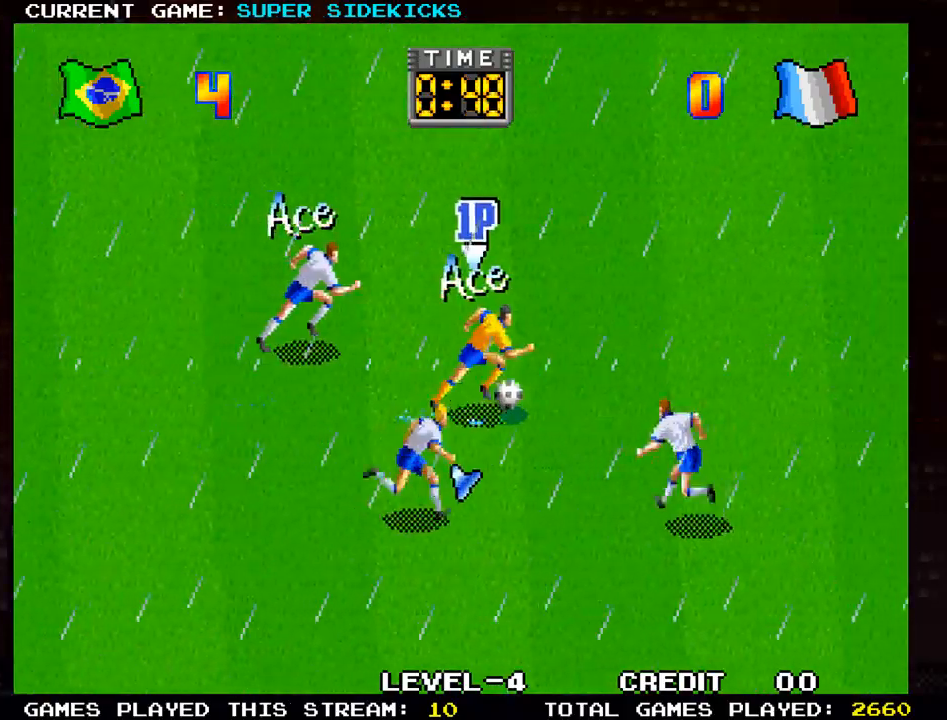
{"buttons": [], "left_stick": "down-right", "events": [[34, "left_stick", "down-right"]]}
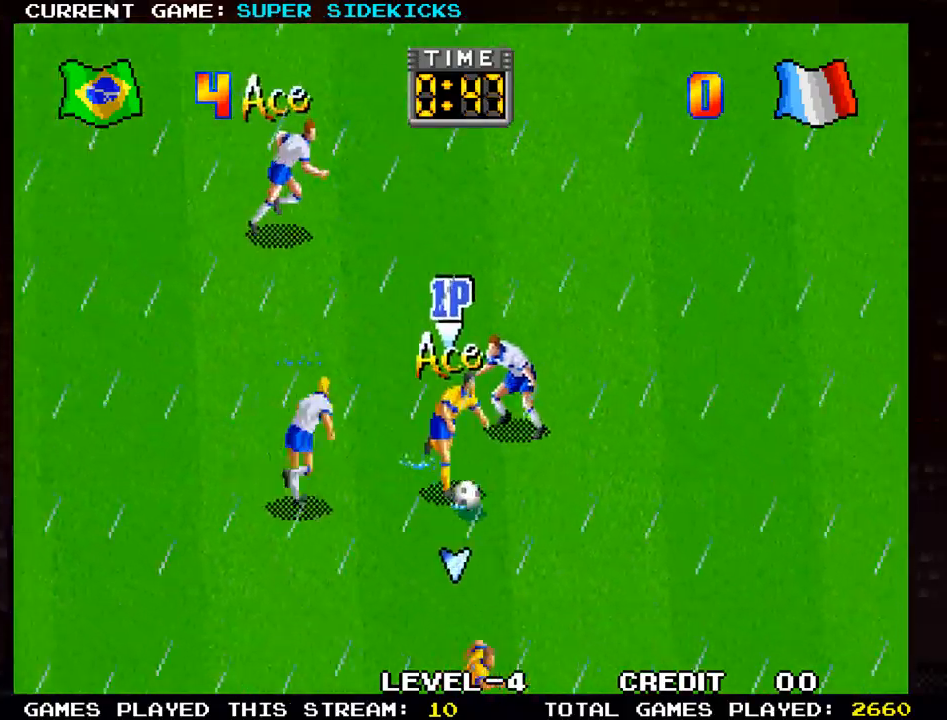
{"buttons": [], "left_stick": "down-right", "events": []}
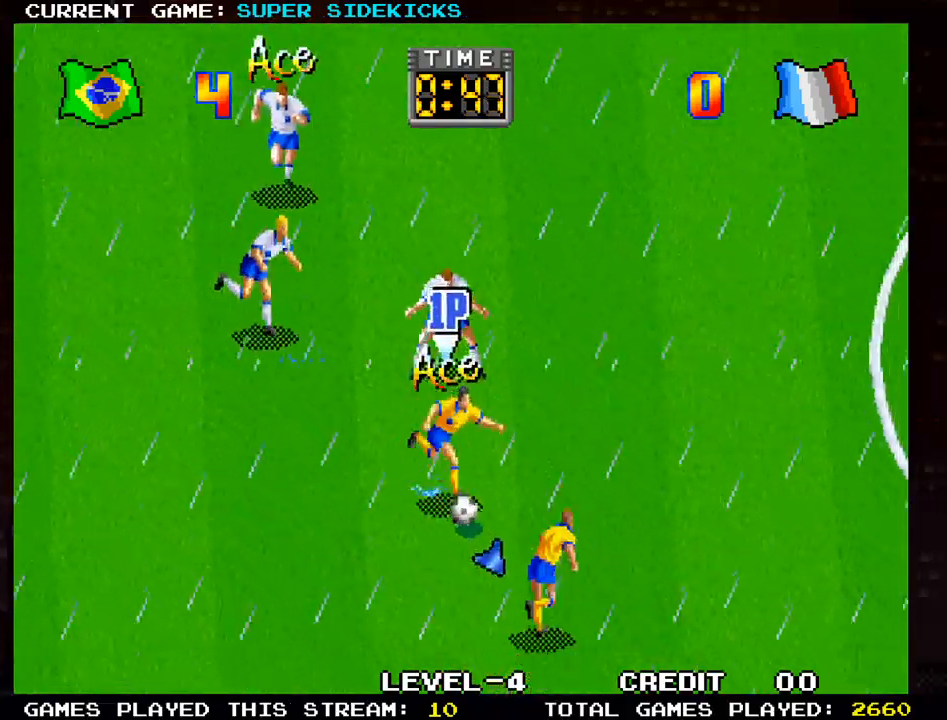
{"buttons": [], "left_stick": "down-right", "events": []}
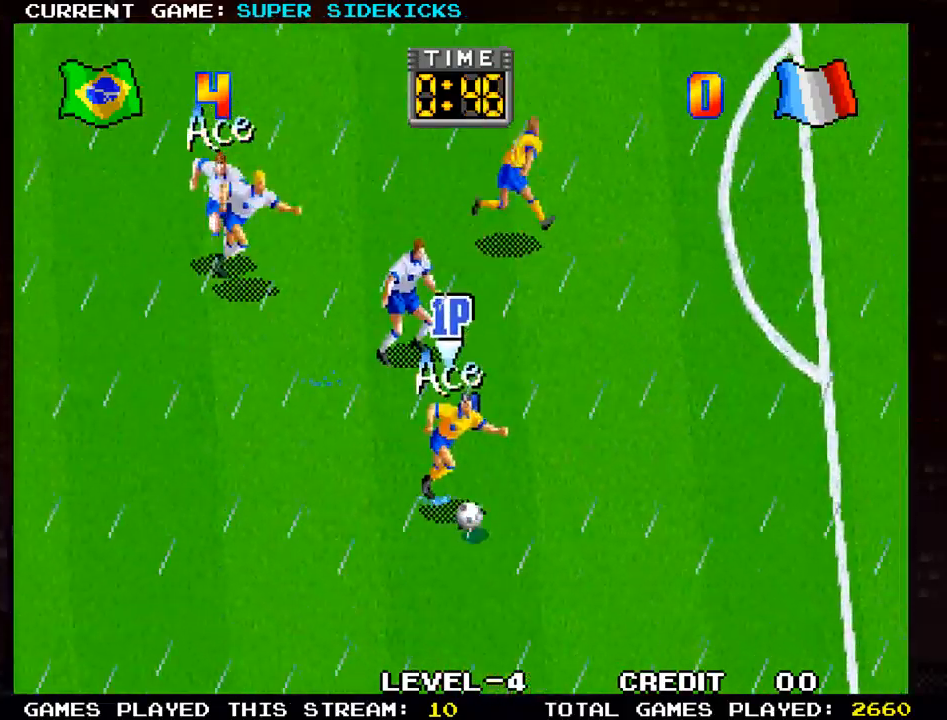
{"buttons": [], "left_stick": "down-right", "events": []}
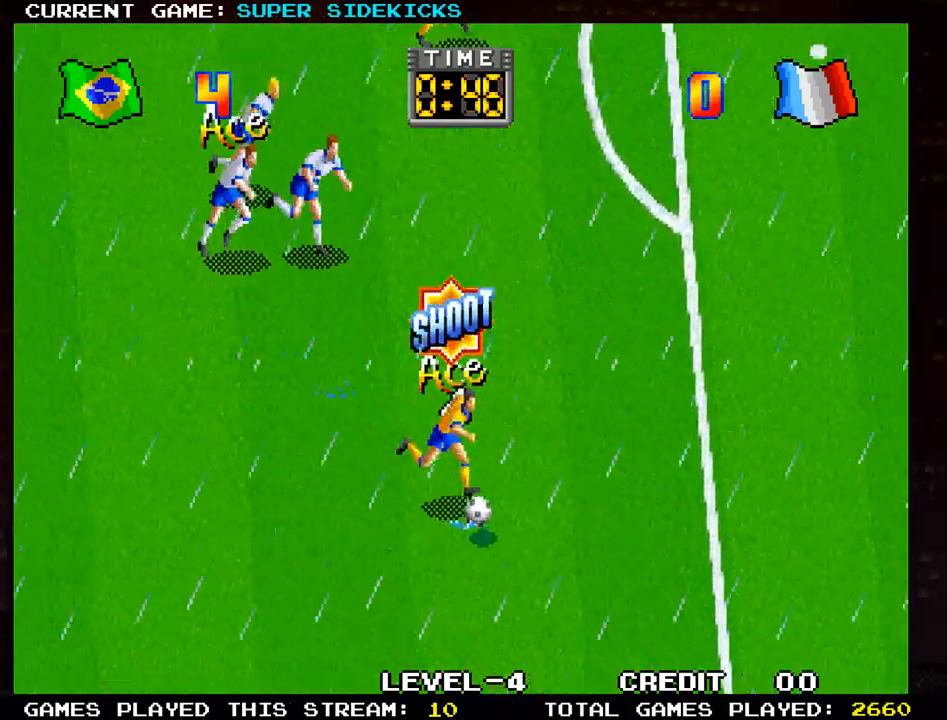
{"buttons": [], "left_stick": "down-right", "events": []}
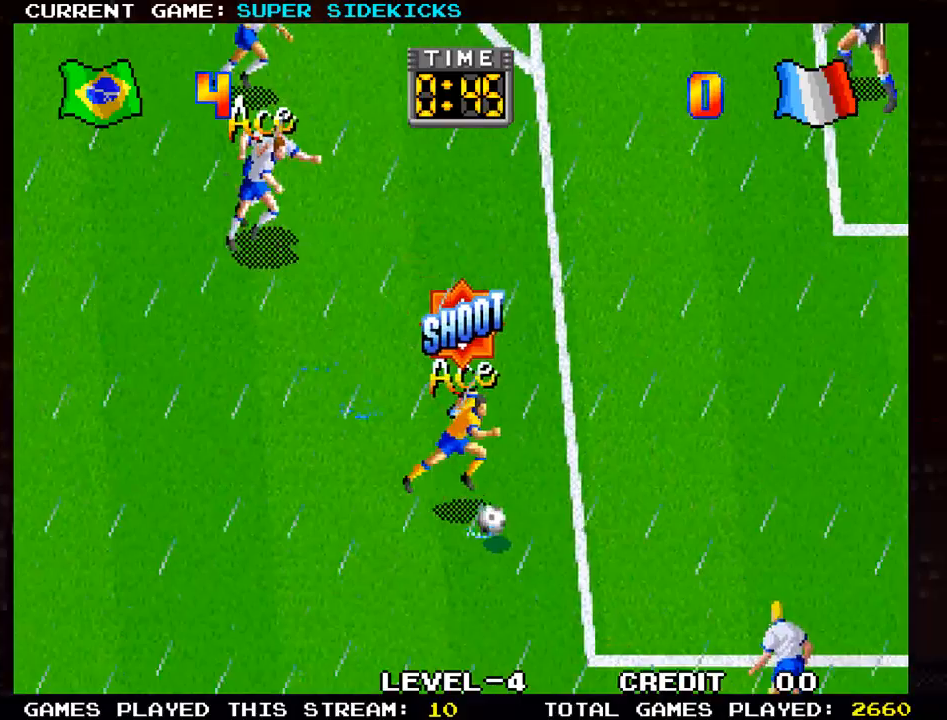
{"buttons": [], "left_stick": "right", "events": [[383, "left_stick", "right"]]}
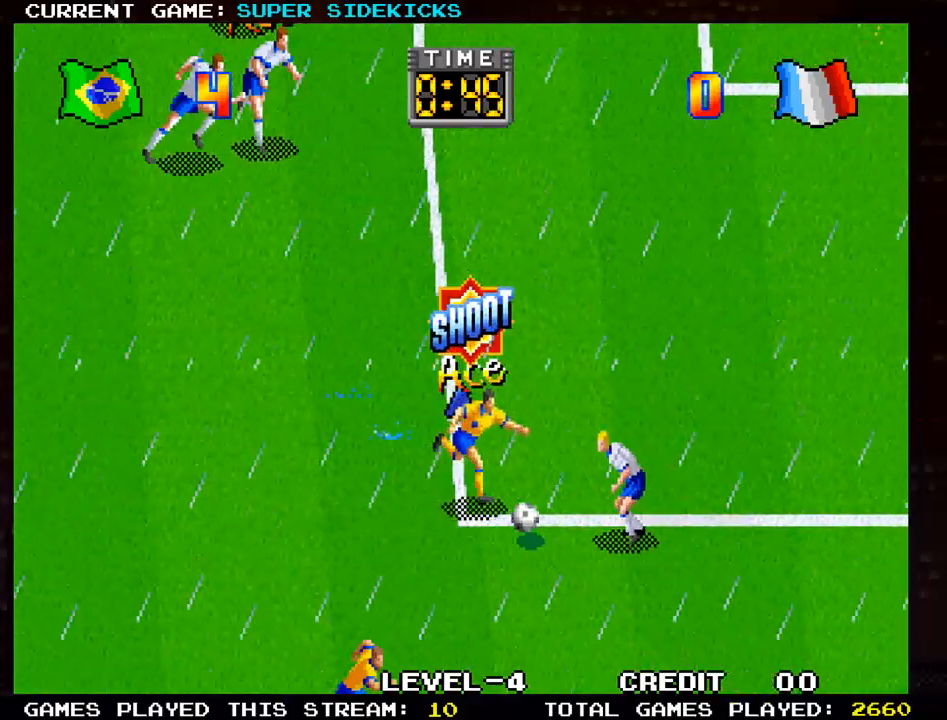
{"buttons": ["TRIANGLE"], "left_stick": "up", "events": [[134, "left_stick", "up"], [200, "TRIANGLE", "down"]]}
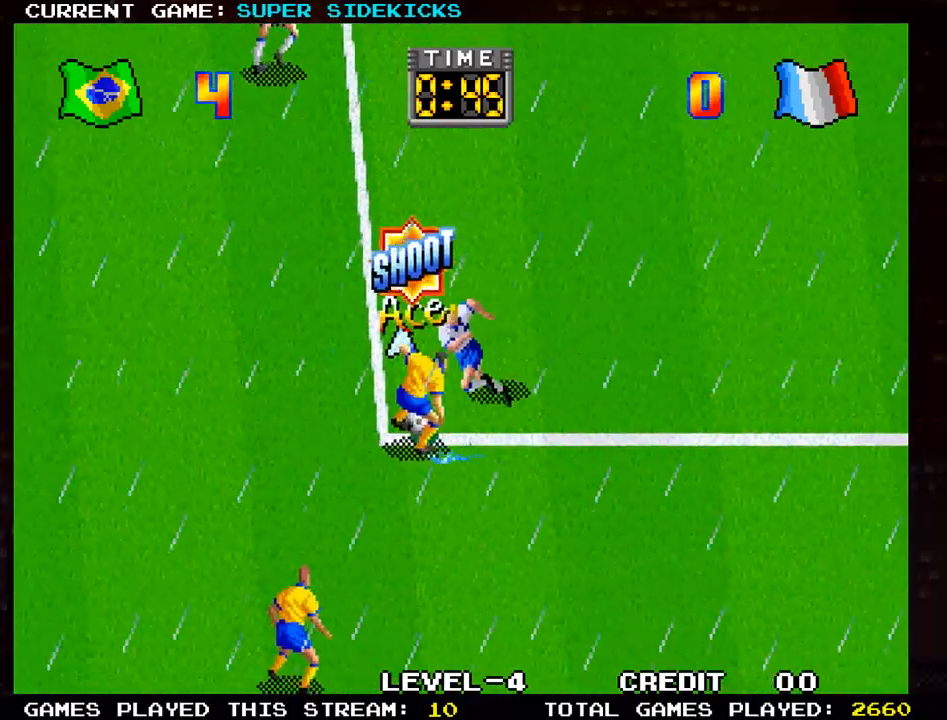
{"buttons": ["TRIANGLE"], "left_stick": "right", "events": [[350, "left_stick", "right"]]}
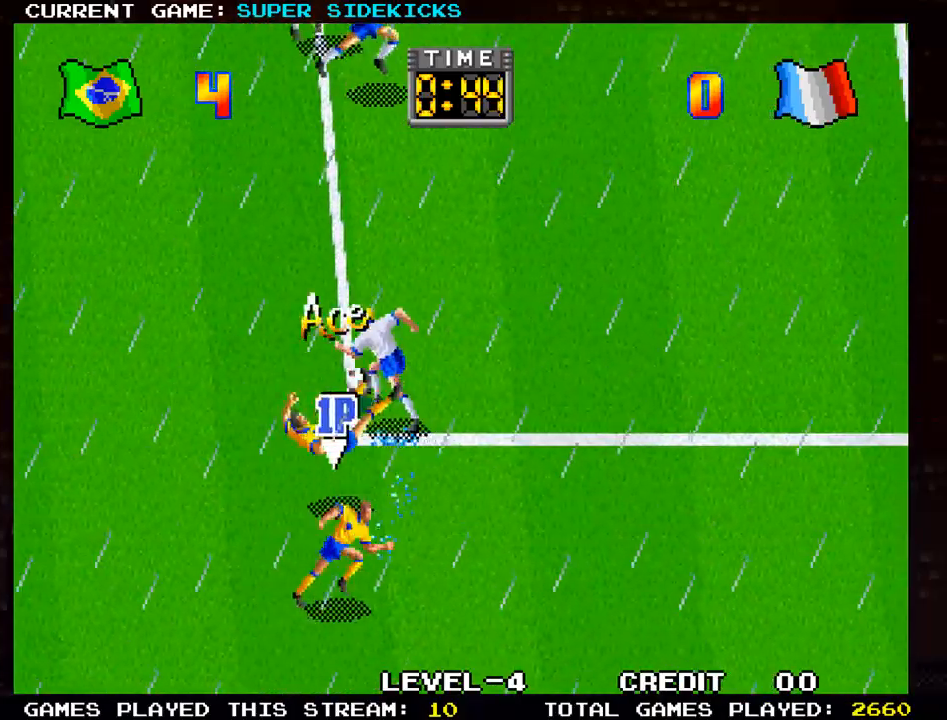
{"buttons": [], "left_stick": "up-left", "events": [[134, "TRIANGLE", "up"], [217, "left_stick", "up"], [284, "left_stick", "up-left"]]}